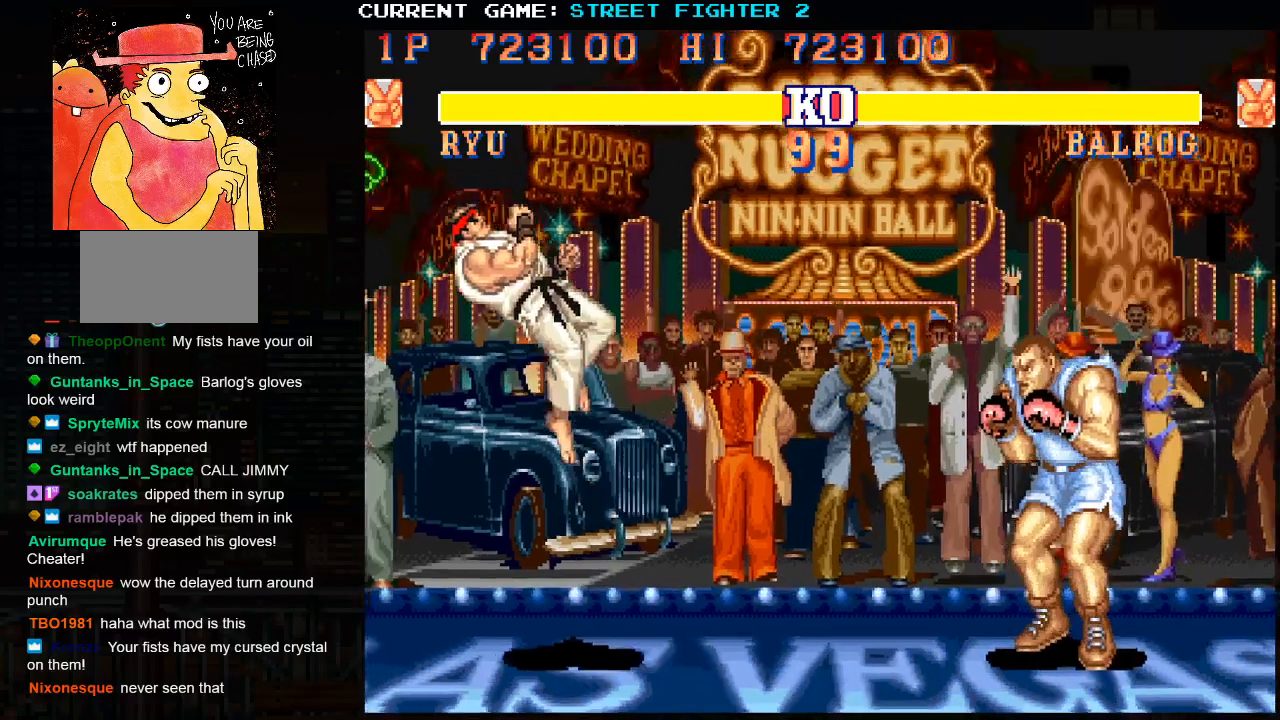
Gameplay with a controller (arcade stick); each line is a JSON object with the inputs held at the frame after it. "events" lists button and stick changes between this image and that frame as [ms after this image, input, new state], when the widget could be followed in between. Not read: HP L3 LP MP R3.
{"buttons": [], "left_stick": "down-left", "events": [[250, "left_stick", "left"], [350, "left_stick", "down-left"]]}
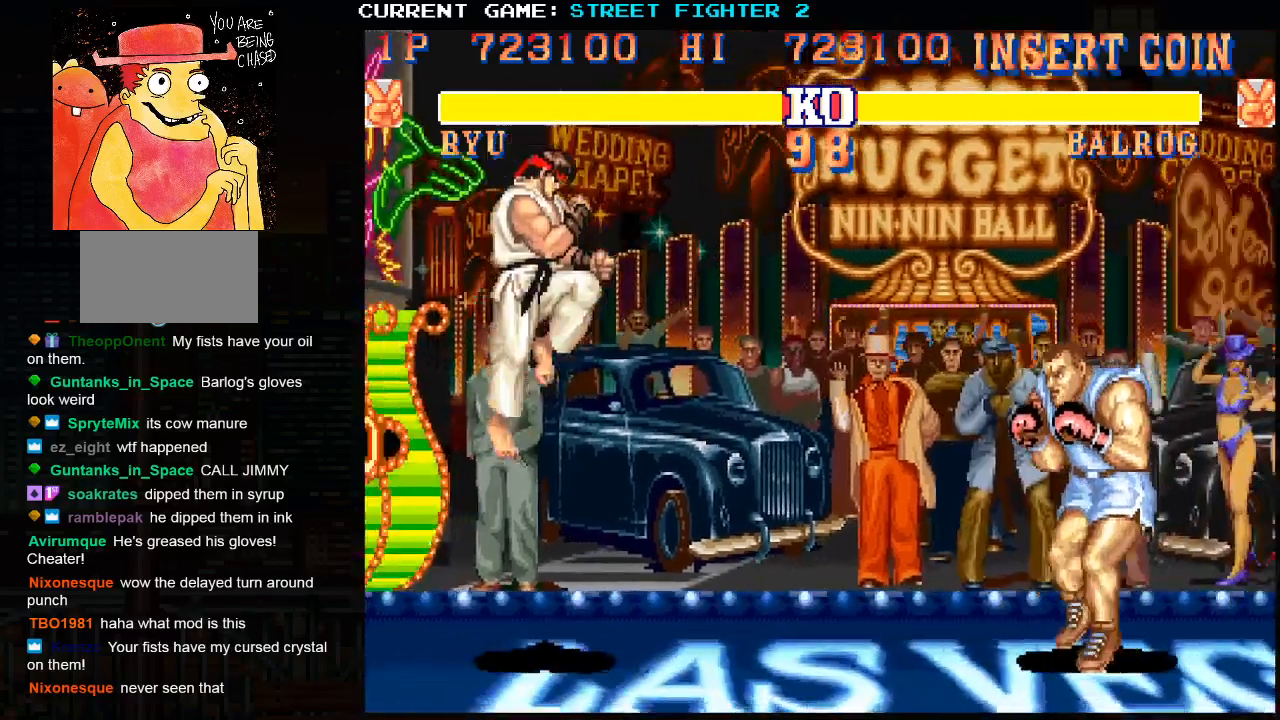
{"buttons": [], "left_stick": "down-left", "events": [[17, "CIRCLE", "down"], [100, "CIRCLE", "up"], [117, "left_stick", "center"], [267, "left_stick", "right"], [500, "left_stick", "down-left"]]}
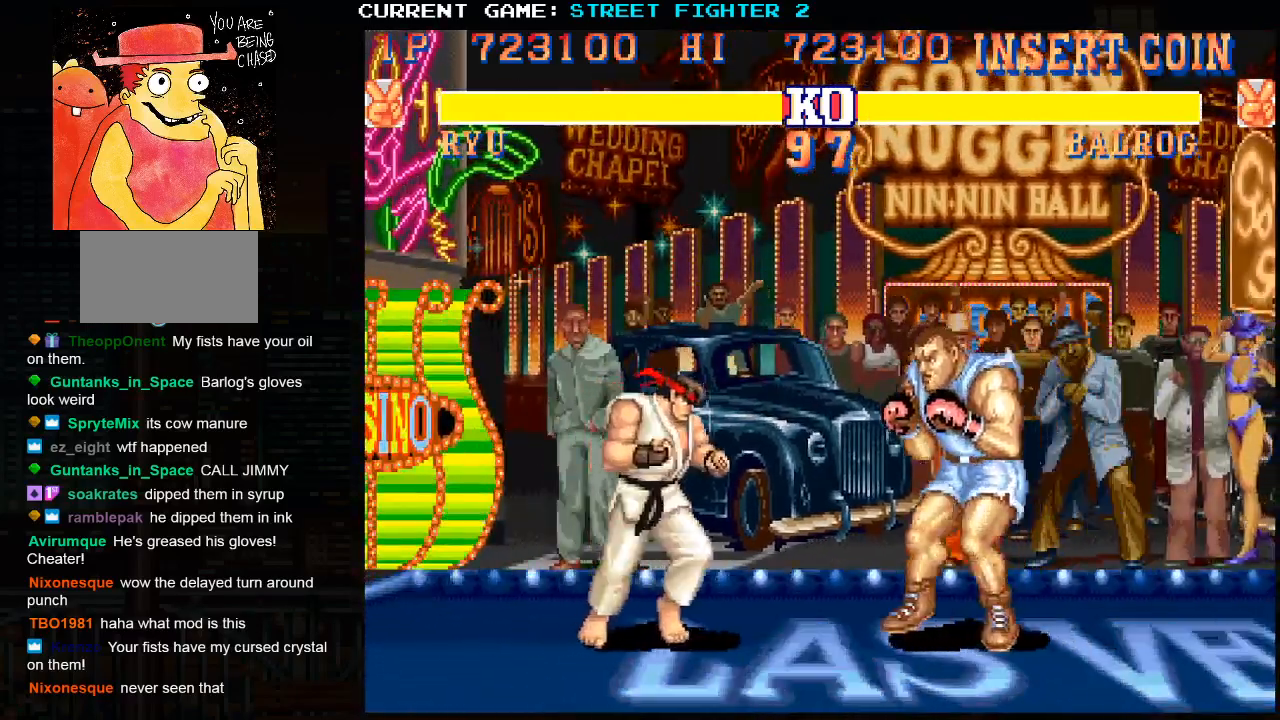
{"buttons": [], "left_stick": "down-left", "events": [[17, "CIRCLE", "down"], [100, "CIRCLE", "up"], [433, "CIRCLE", "down"], [467, "CIRCLE", "up"]]}
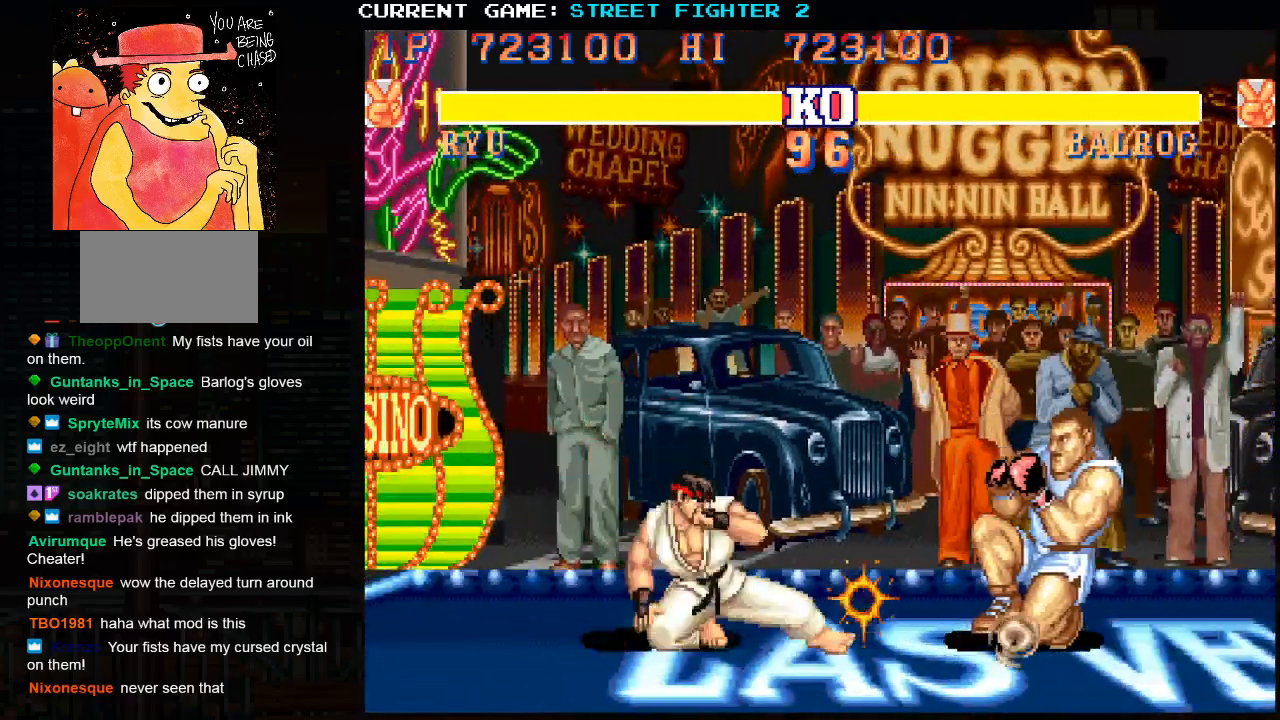
{"buttons": [], "left_stick": "down-left", "events": [[200, "CIRCLE", "down"], [300, "CIRCLE", "up"]]}
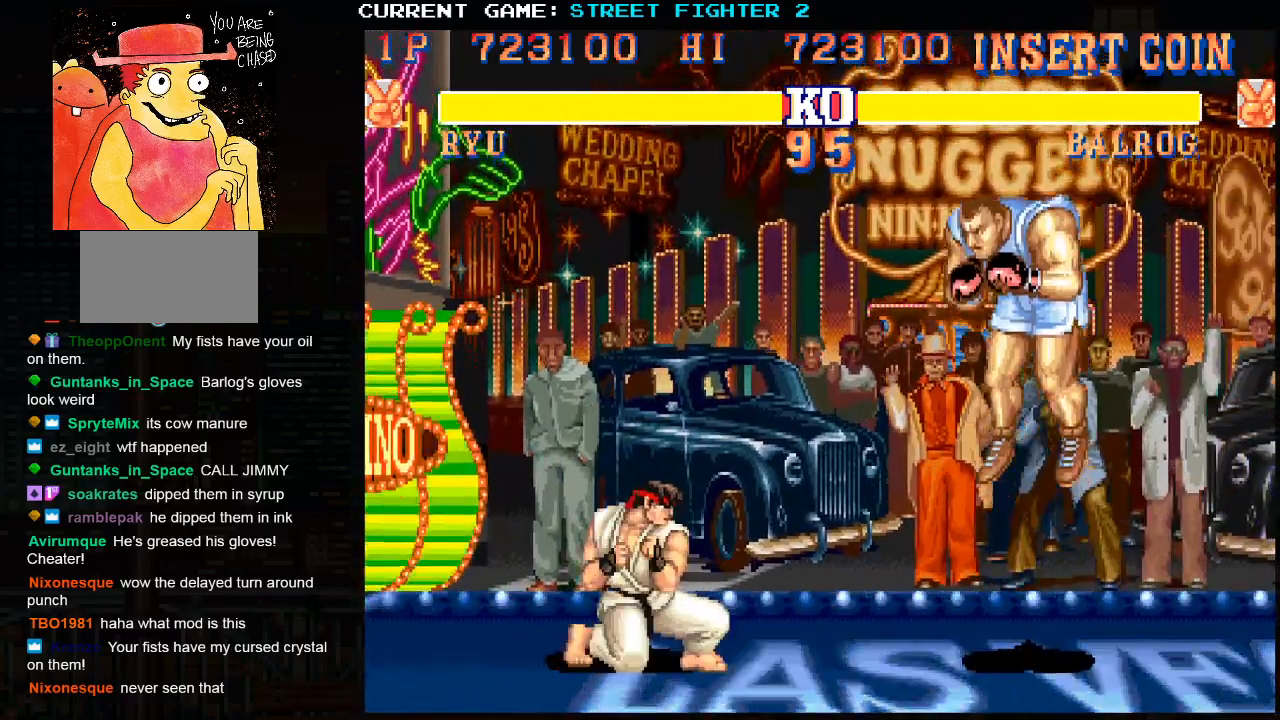
{"buttons": [], "left_stick": "down-left", "events": [[33, "CIRCLE", "down"], [117, "CIRCLE", "up"], [400, "CIRCLE", "down"], [483, "CIRCLE", "up"]]}
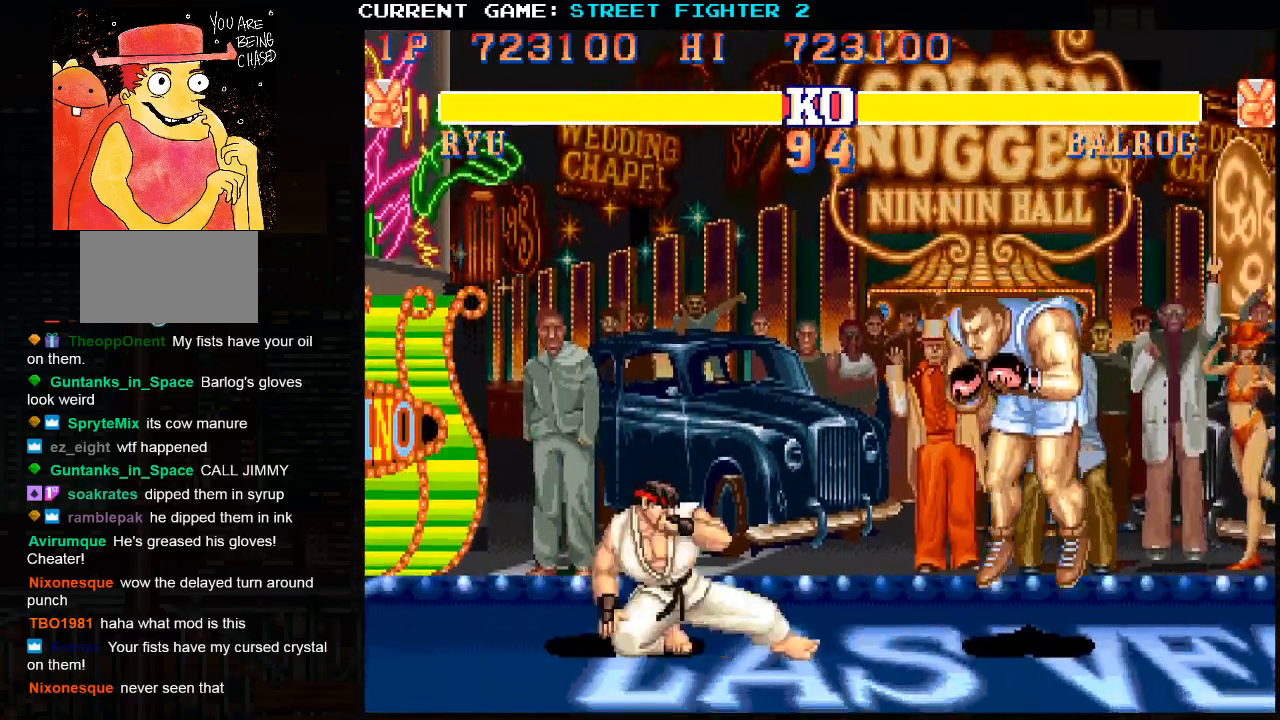
{"buttons": [], "left_stick": "down-left", "events": [[233, "CIRCLE", "down"], [317, "CIRCLE", "up"]]}
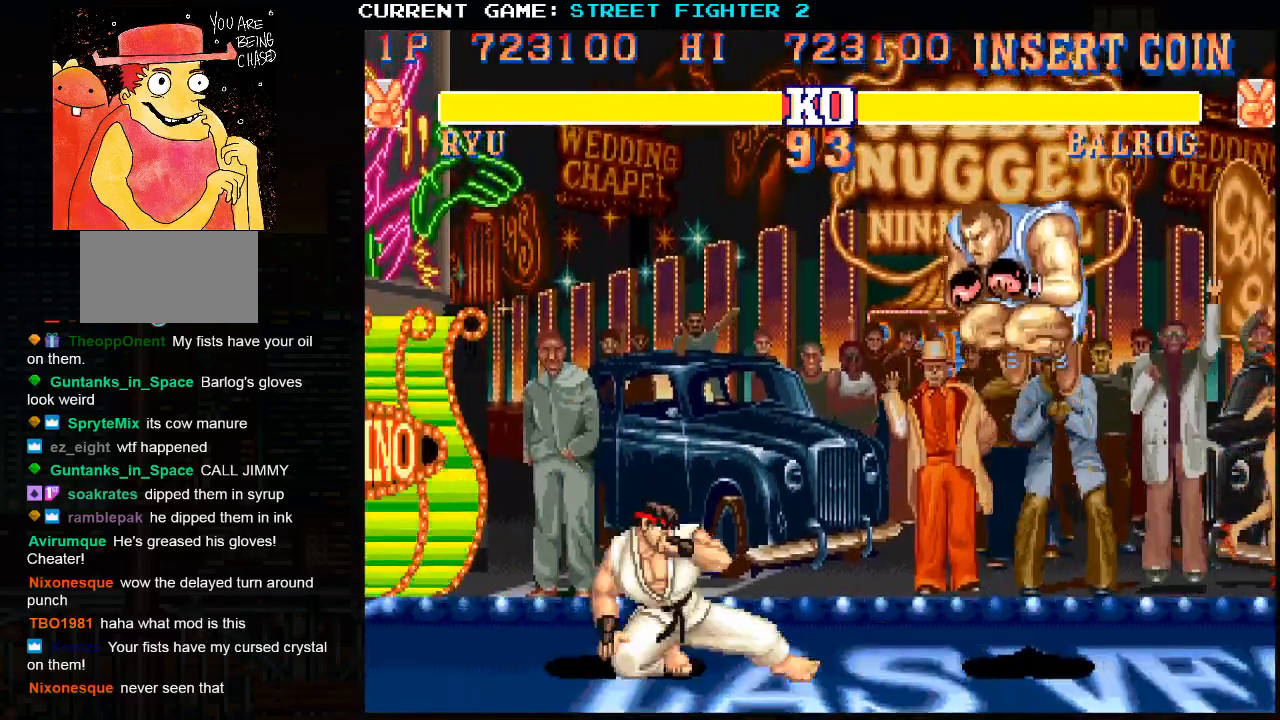
{"buttons": ["CIRCLE"], "left_stick": "down-left", "events": [[100, "CIRCLE", "down"], [200, "CIRCLE", "up"], [433, "CIRCLE", "down"]]}
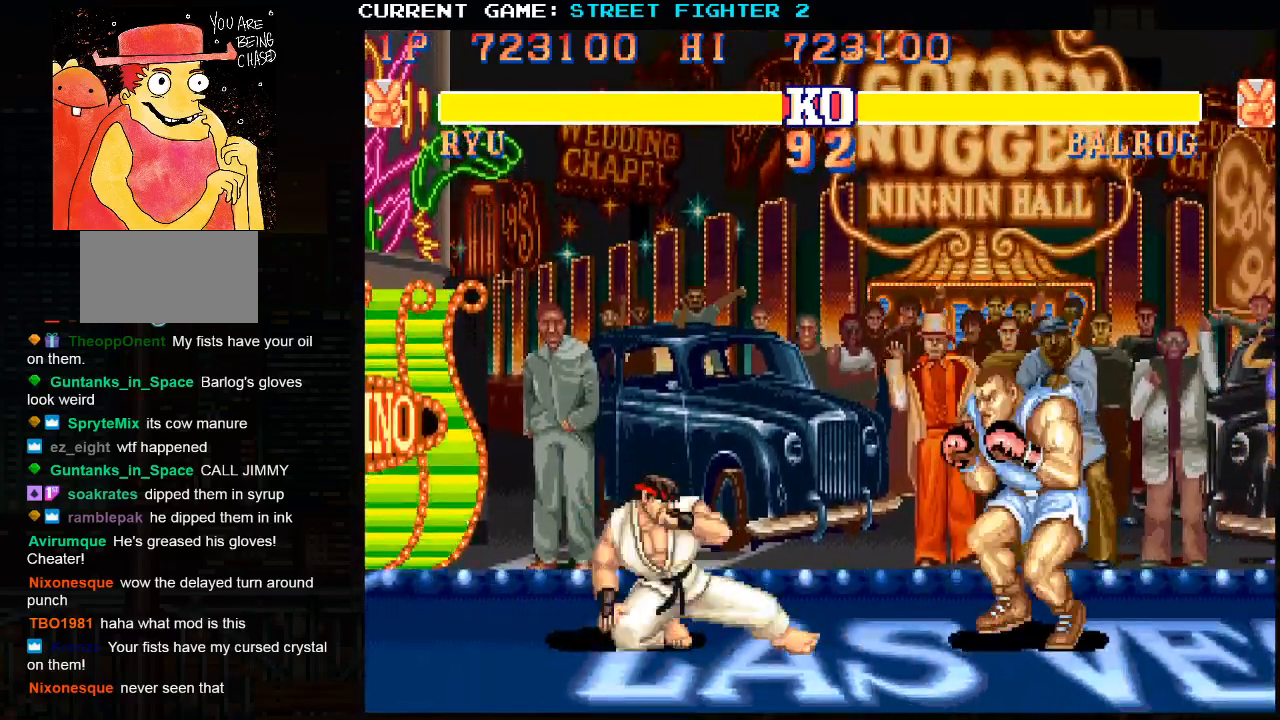
{"buttons": [], "left_stick": "center", "events": [[17, "CIRCLE", "up"], [250, "CIRCLE", "down"], [350, "CIRCLE", "up"], [483, "left_stick", "center"]]}
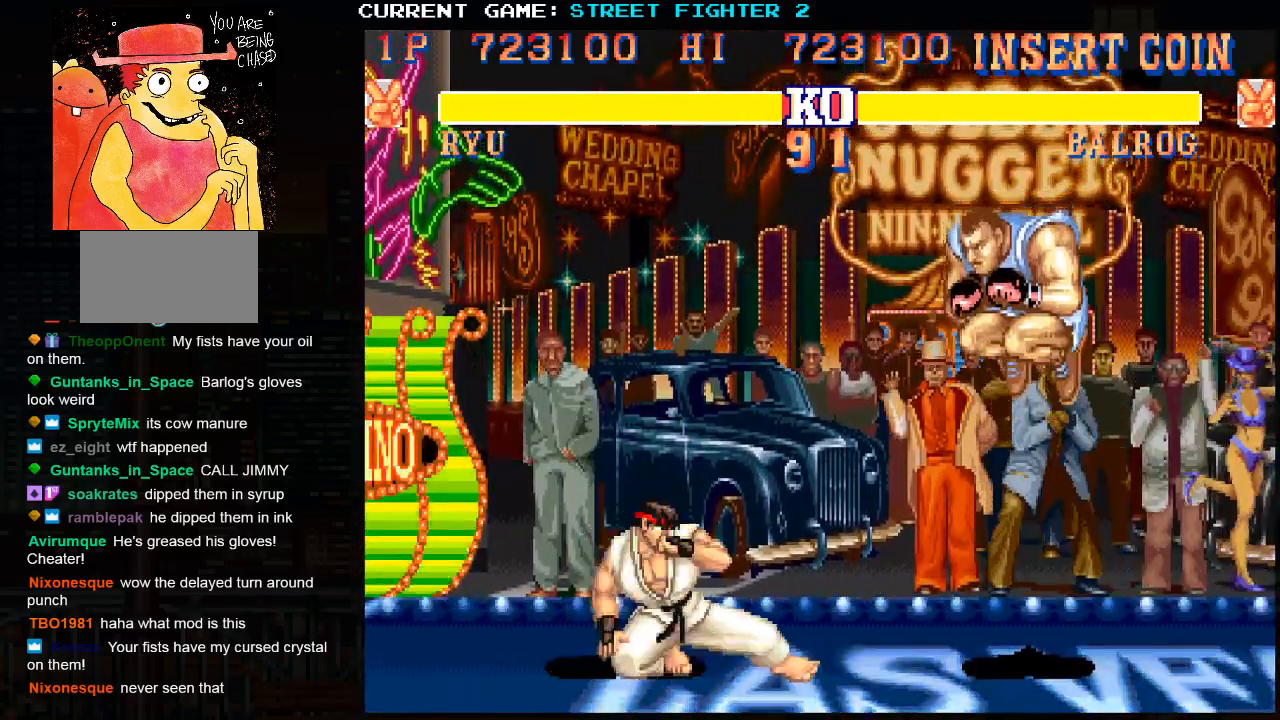
{"buttons": [], "left_stick": "down-left", "events": [[100, "left_stick", "right"], [283, "CIRCLE", "down"], [283, "left_stick", "down-left"], [367, "CIRCLE", "up"]]}
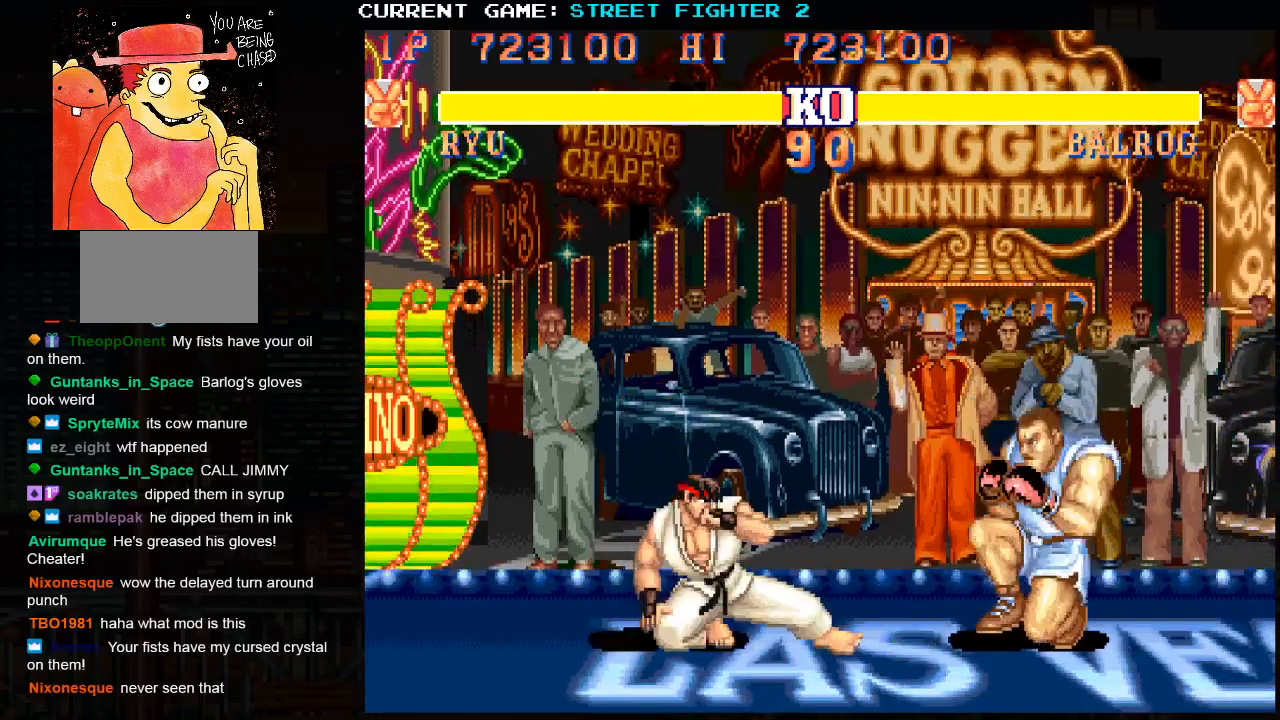
{"buttons": [], "left_stick": "down", "events": [[83, "CIRCLE", "down"], [167, "CIRCLE", "up"], [383, "left_stick", "right"], [467, "left_stick", "down"]]}
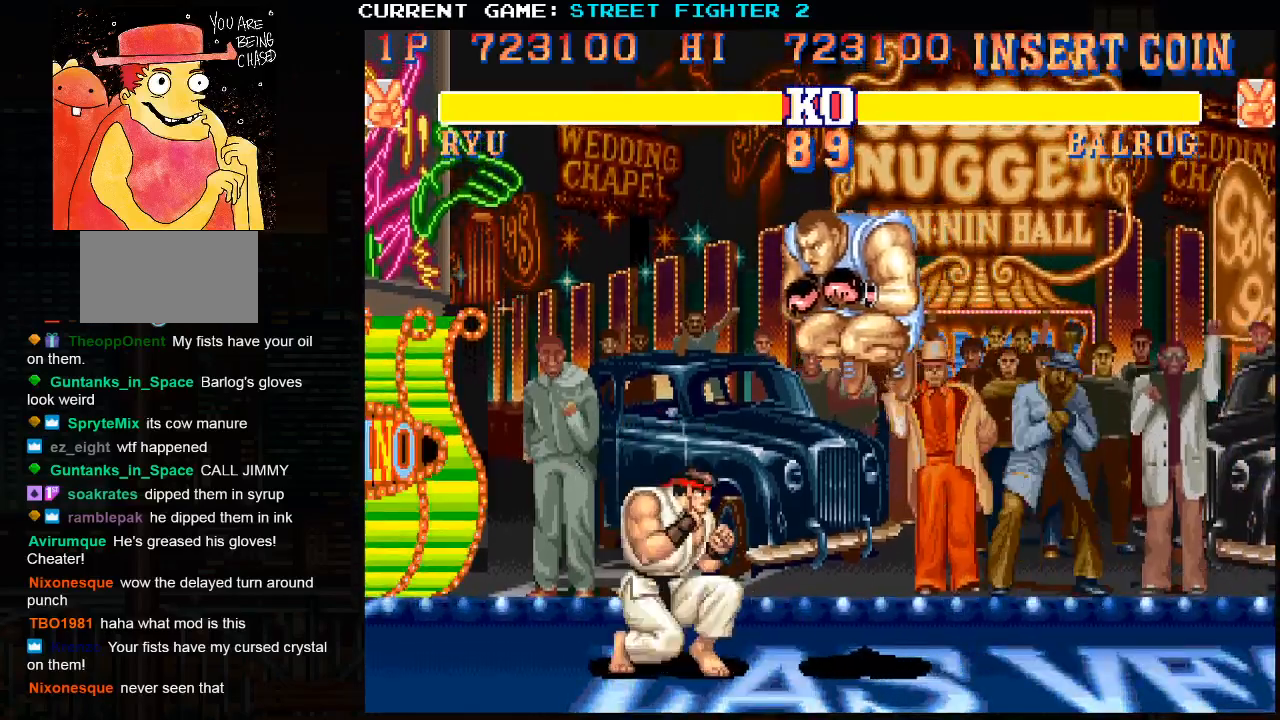
{"buttons": [], "left_stick": "center", "events": [[83, "SQUARE", "down"], [117, "left_stick", "center"], [150, "SQUARE", "up"]]}
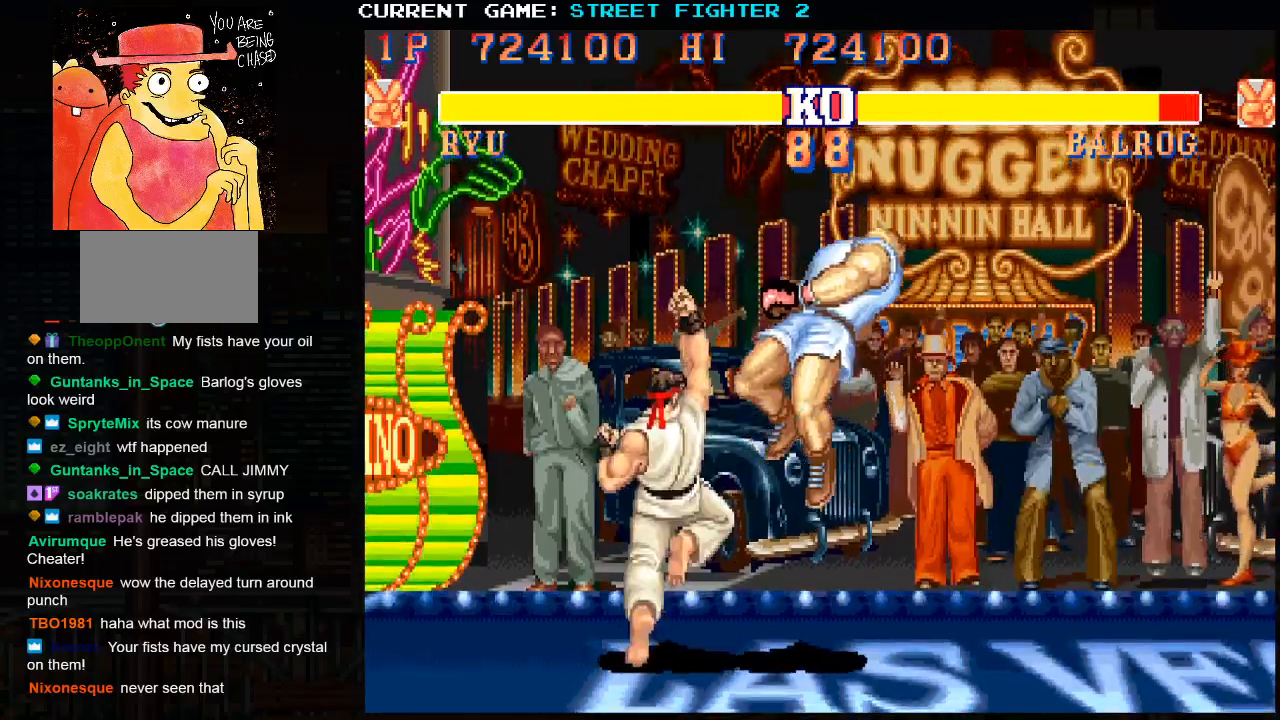
{"buttons": [], "left_stick": "right", "events": [[500, "left_stick", "right"]]}
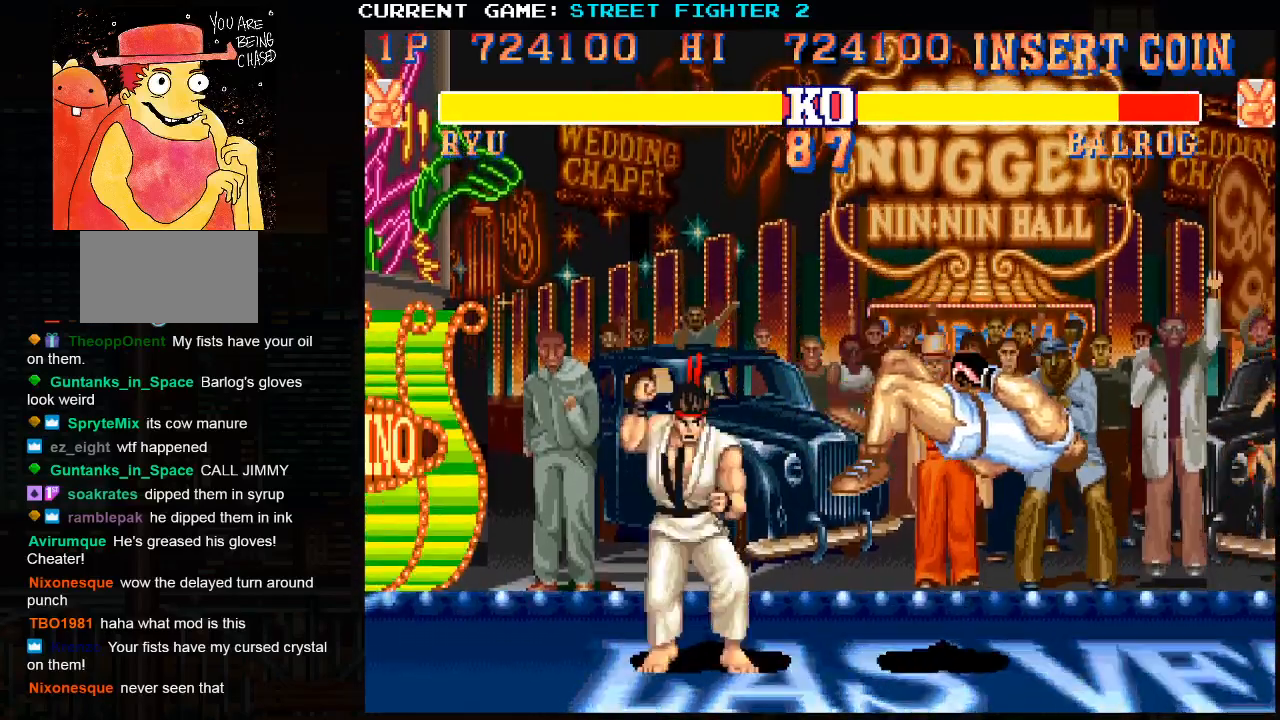
{"buttons": [], "left_stick": "center", "events": [[100, "left_stick", "center"]]}
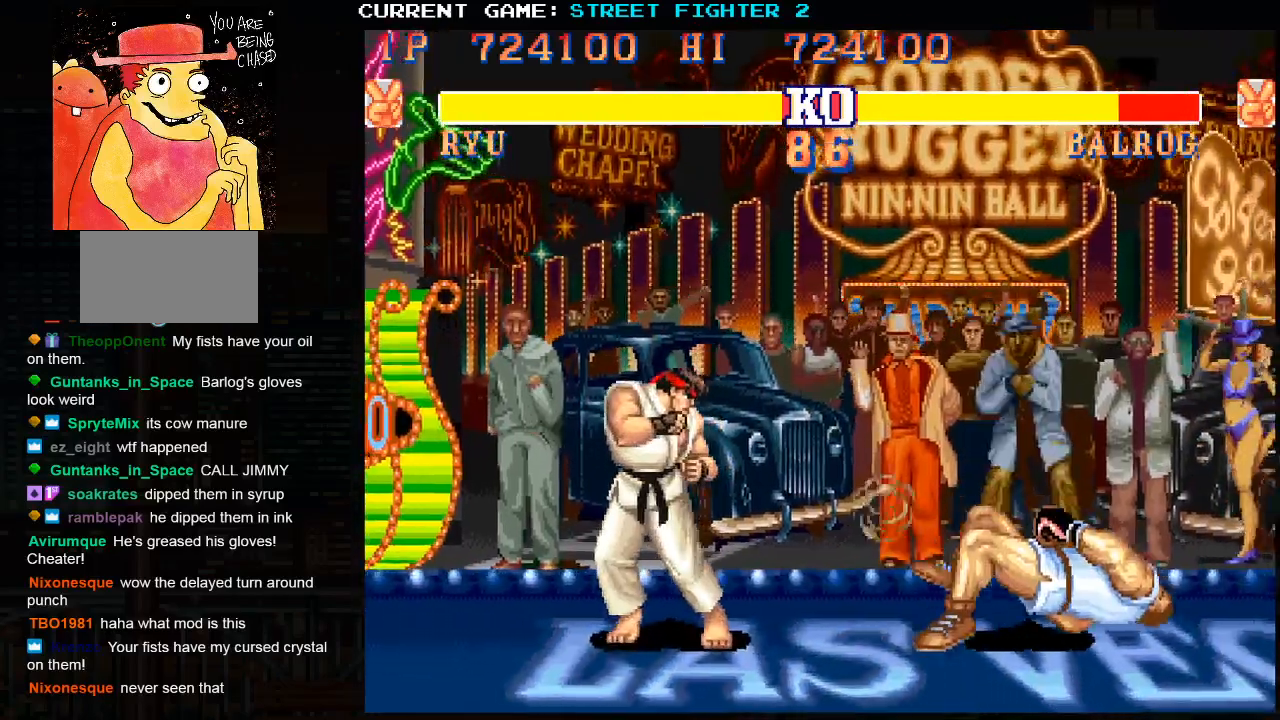
{"buttons": [], "left_stick": "left", "events": [[117, "left_stick", "up-right"], [367, "left_stick", "left"]]}
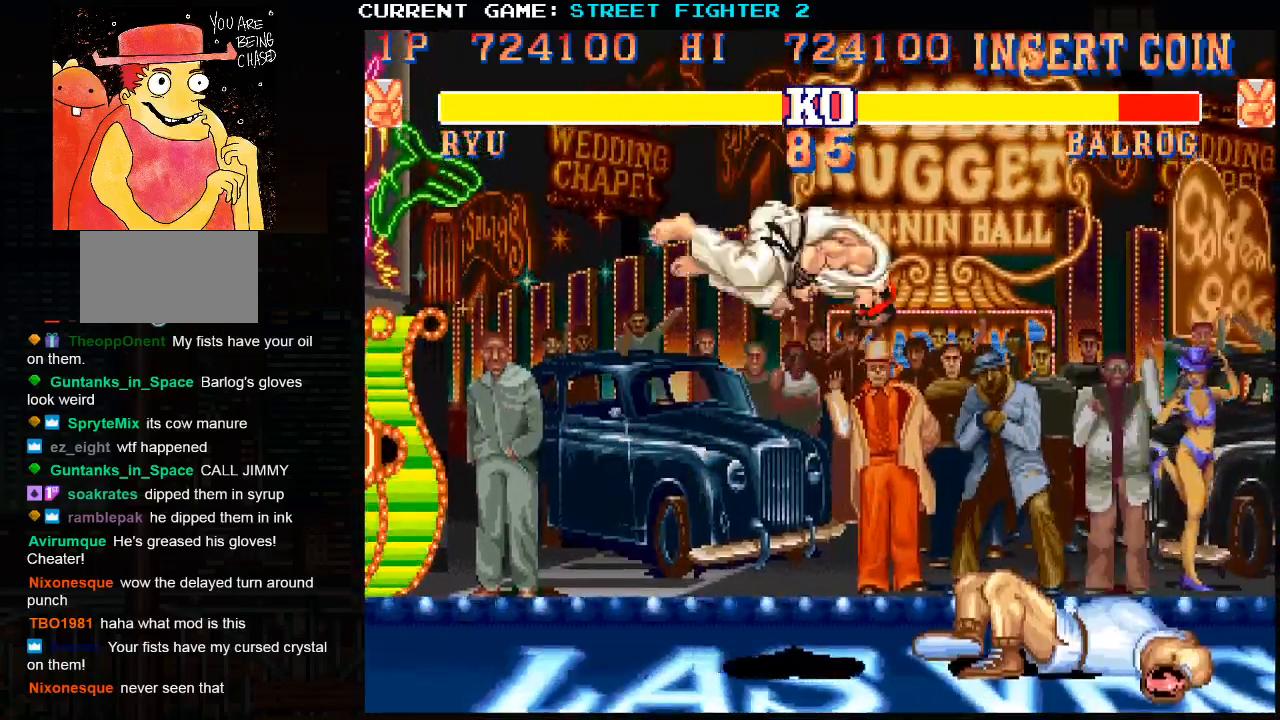
{"buttons": [], "left_stick": "center", "events": [[250, "left_stick", "down-left"], [300, "R2", "down"], [433, "R2", "up"], [500, "left_stick", "center"]]}
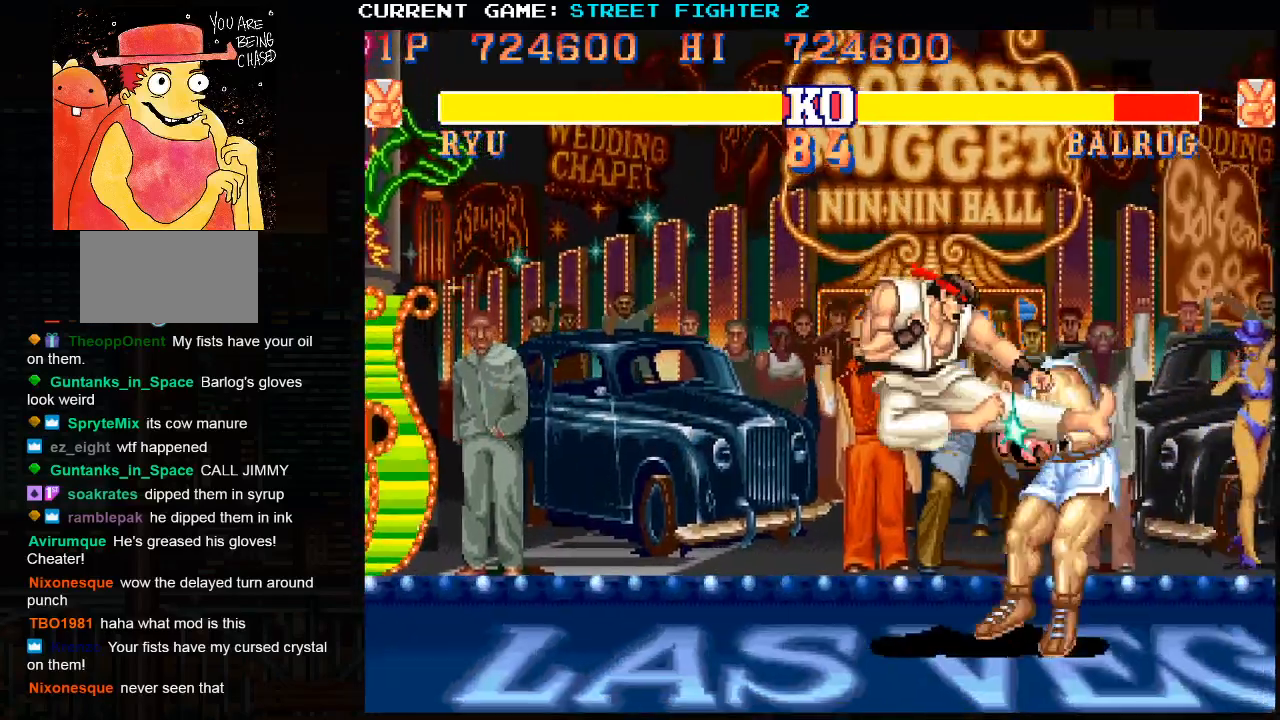
{"buttons": ["R2"], "left_stick": "left", "events": [[200, "left_stick", "right"], [250, "CIRCLE", "down"], [300, "left_stick", "down"], [350, "CIRCLE", "up"], [433, "left_stick", "left"], [483, "R2", "down"]]}
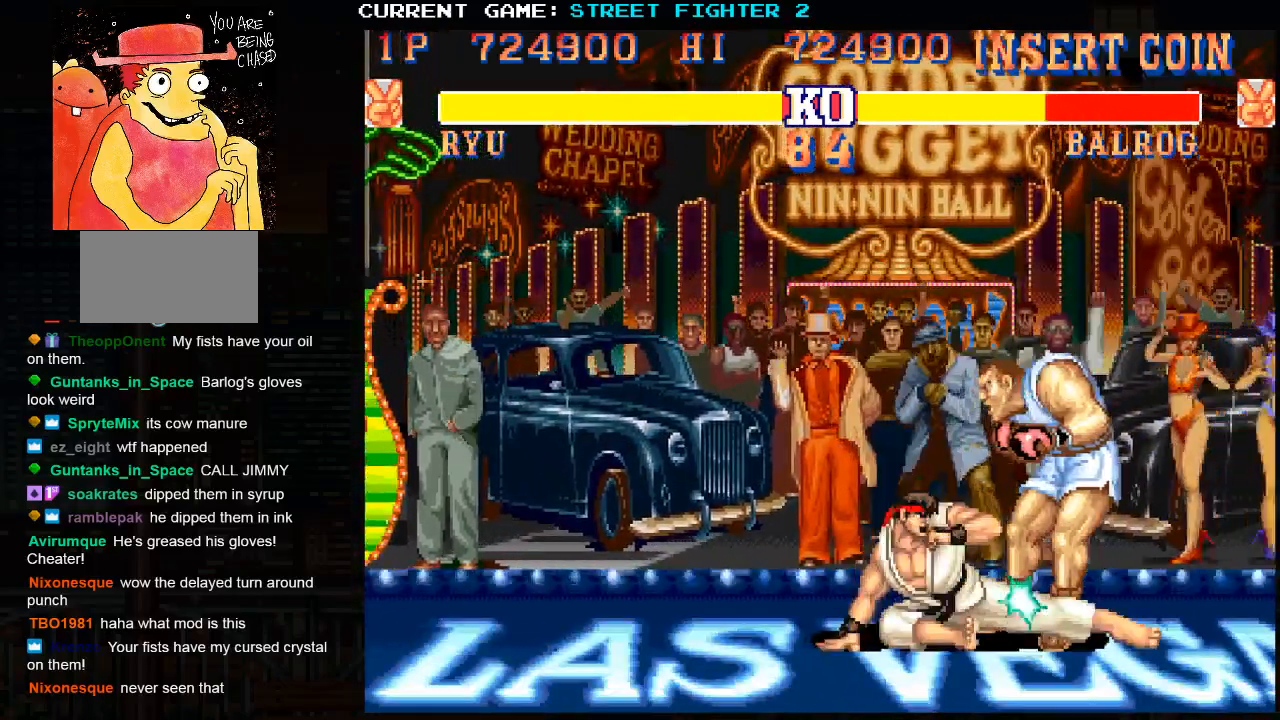
{"buttons": [], "left_stick": "center", "events": [[33, "left_stick", "center"], [83, "R2", "up"], [283, "SQUARE", "down"], [350, "SQUARE", "up"]]}
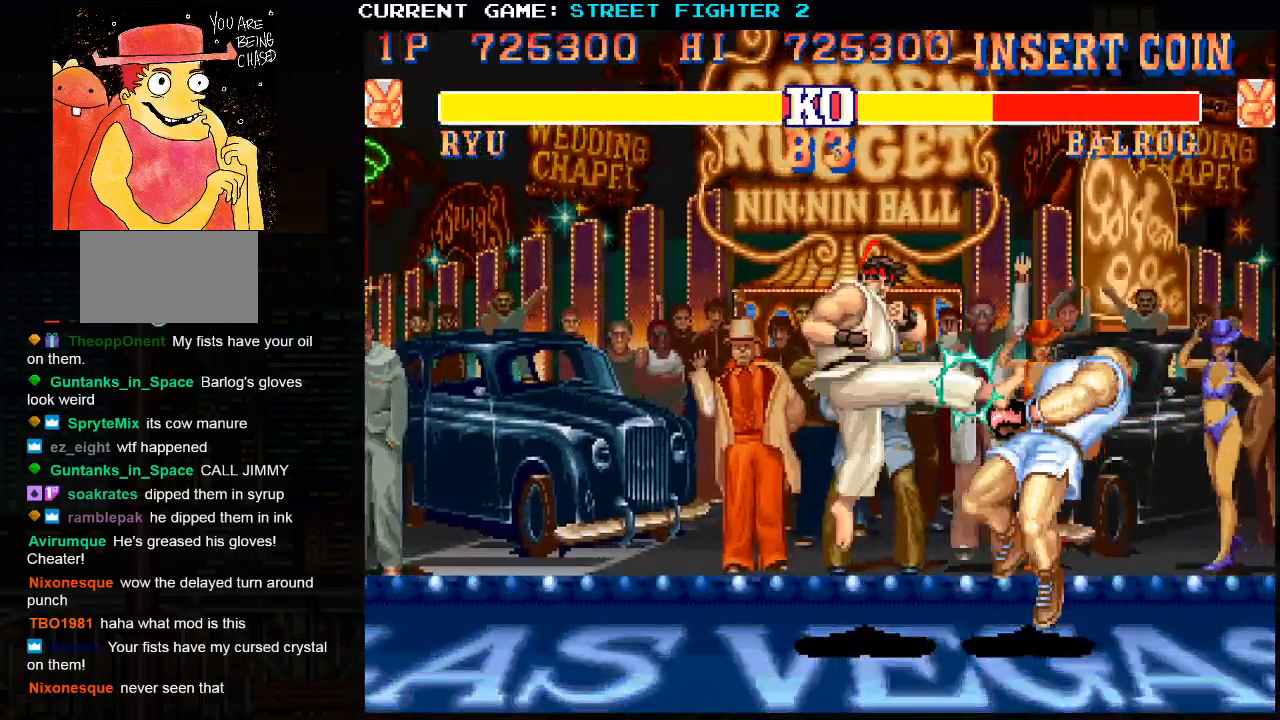
{"buttons": [], "left_stick": "right", "events": [[167, "SQUARE", "down"], [167, "TRIANGLE", "down"], [217, "TRIANGLE", "up"], [233, "left_stick", "right"], [433, "SQUARE", "up"]]}
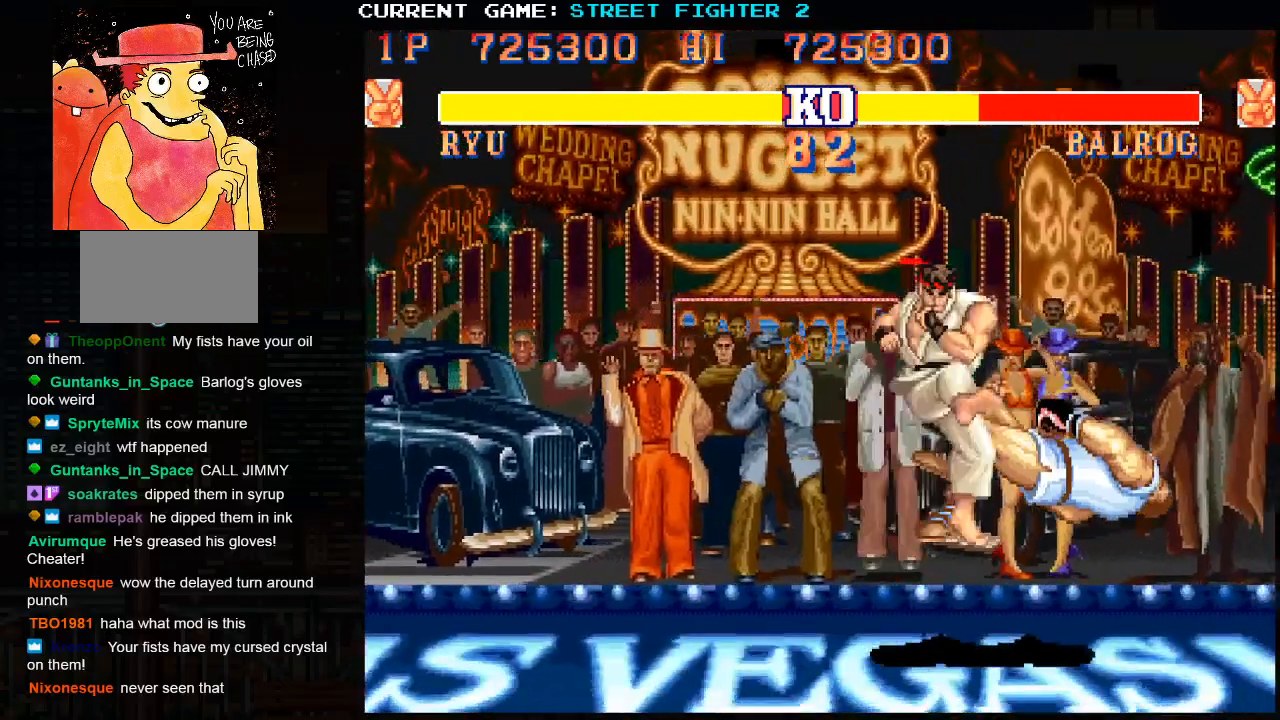
{"buttons": [], "left_stick": "right", "events": []}
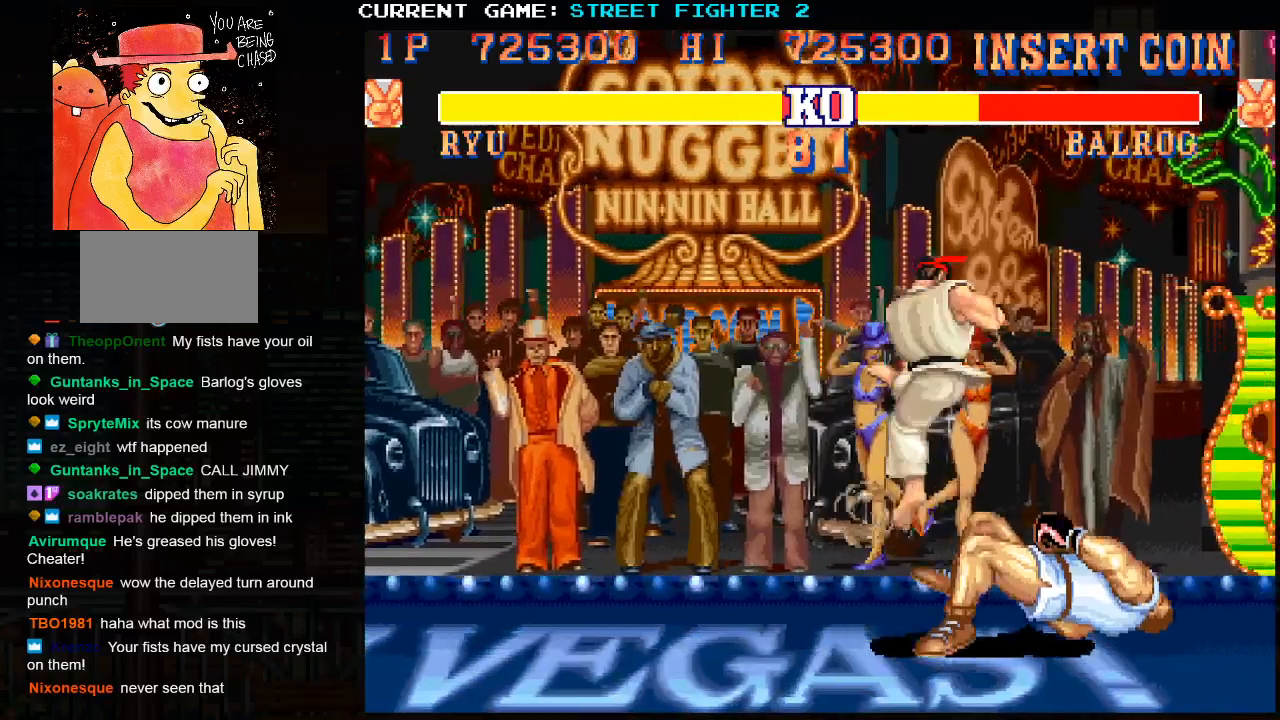
{"buttons": [], "left_stick": "right", "events": []}
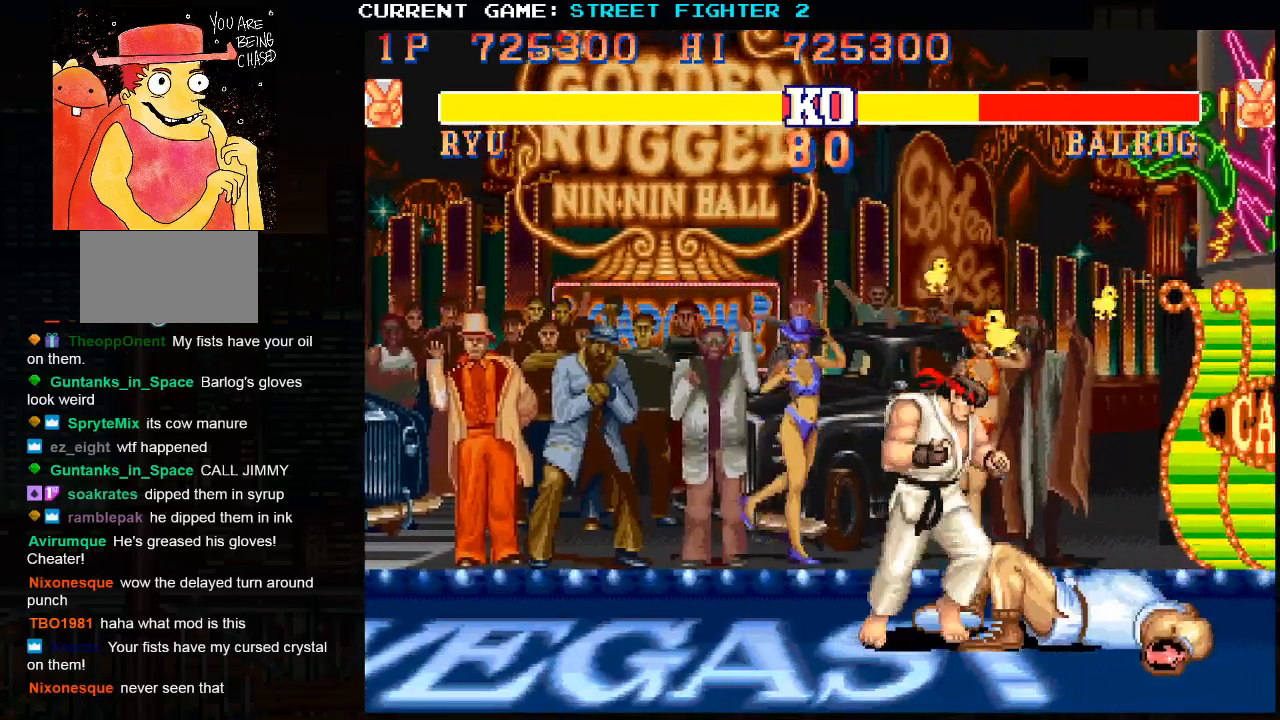
{"buttons": ["R1"], "left_stick": "center", "events": [[133, "left_stick", "center"], [483, "R1", "down"]]}
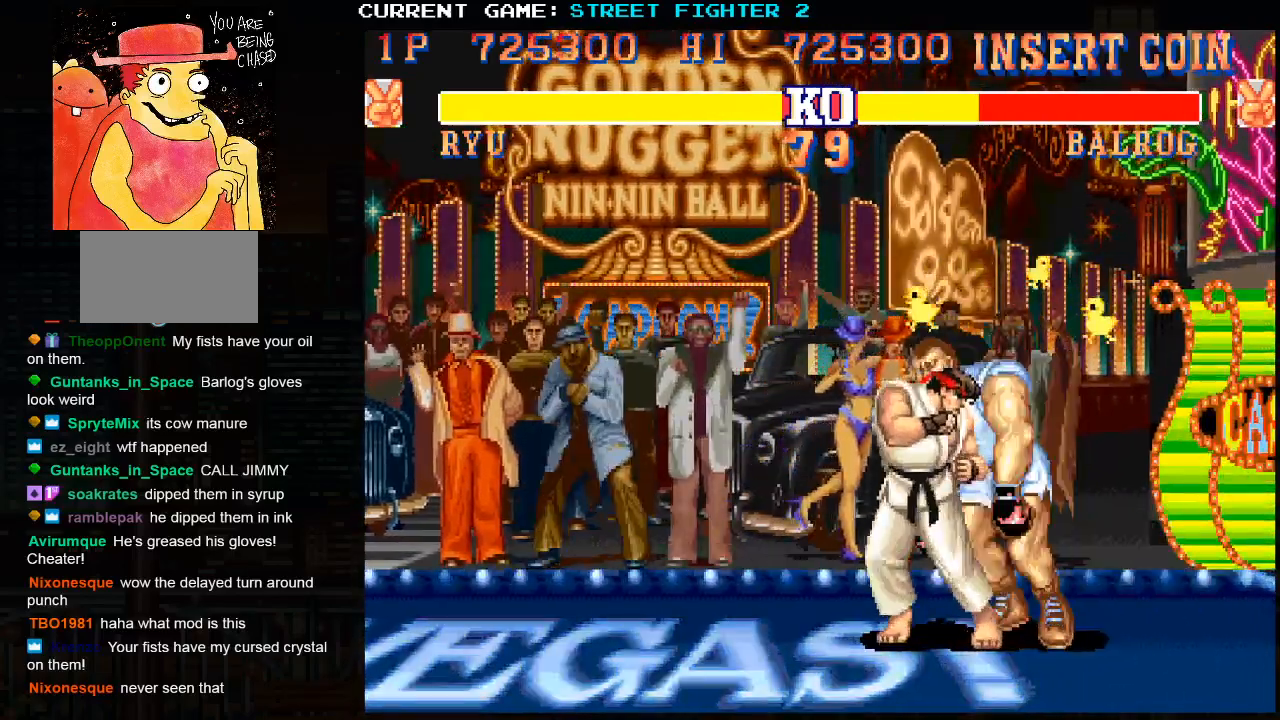
{"buttons": [], "left_stick": "down-left", "events": [[50, "R1", "up"], [100, "left_stick", "down"], [200, "left_stick", "left"], [233, "R2", "down"], [267, "left_stick", "center"], [300, "R2", "up"], [400, "left_stick", "left"], [450, "left_stick", "down-left"]]}
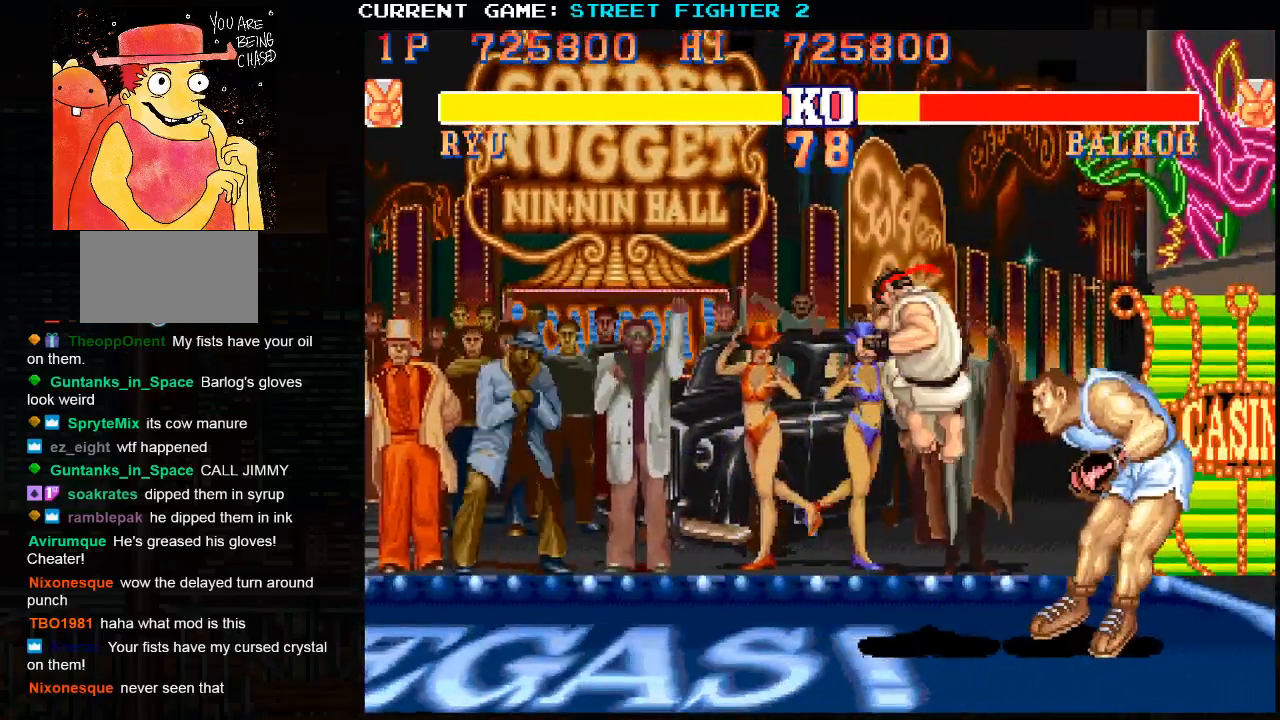
{"buttons": [], "left_stick": "down-left", "events": [[83, "SQUARE", "down"], [167, "SQUARE", "up"]]}
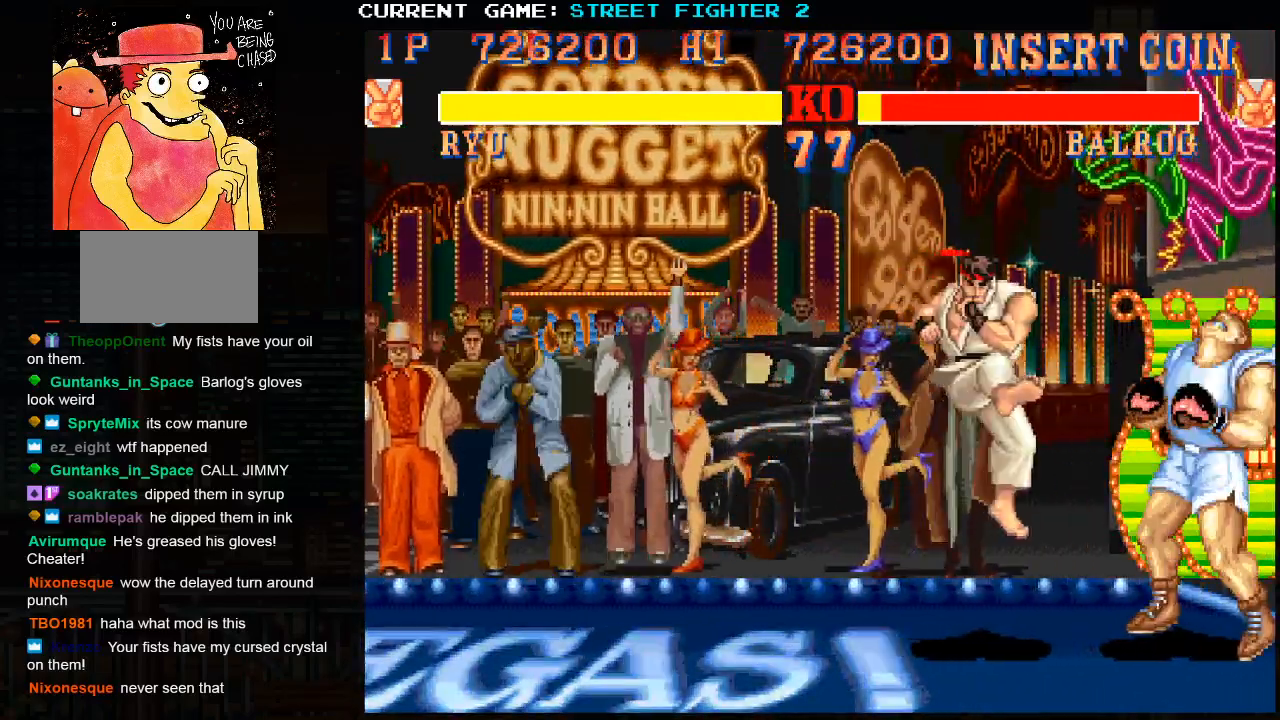
{"buttons": [], "left_stick": "down-left", "events": []}
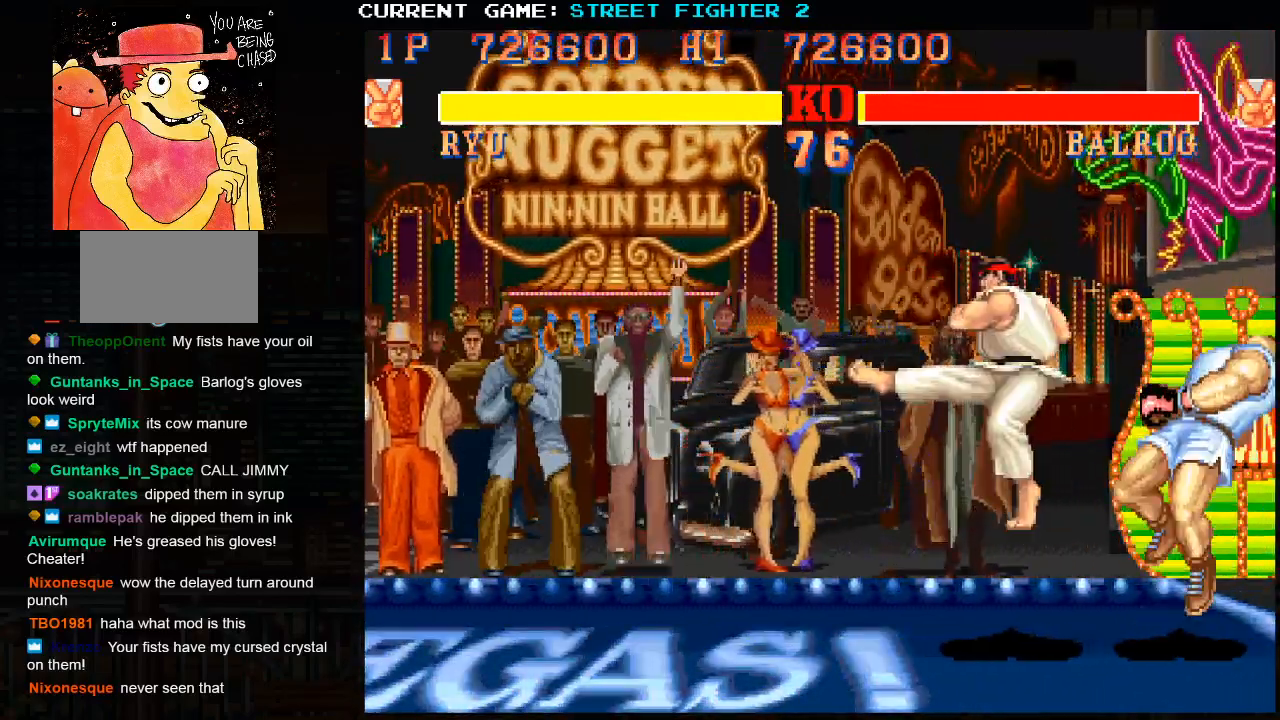
{"buttons": [], "left_stick": "down-left", "events": []}
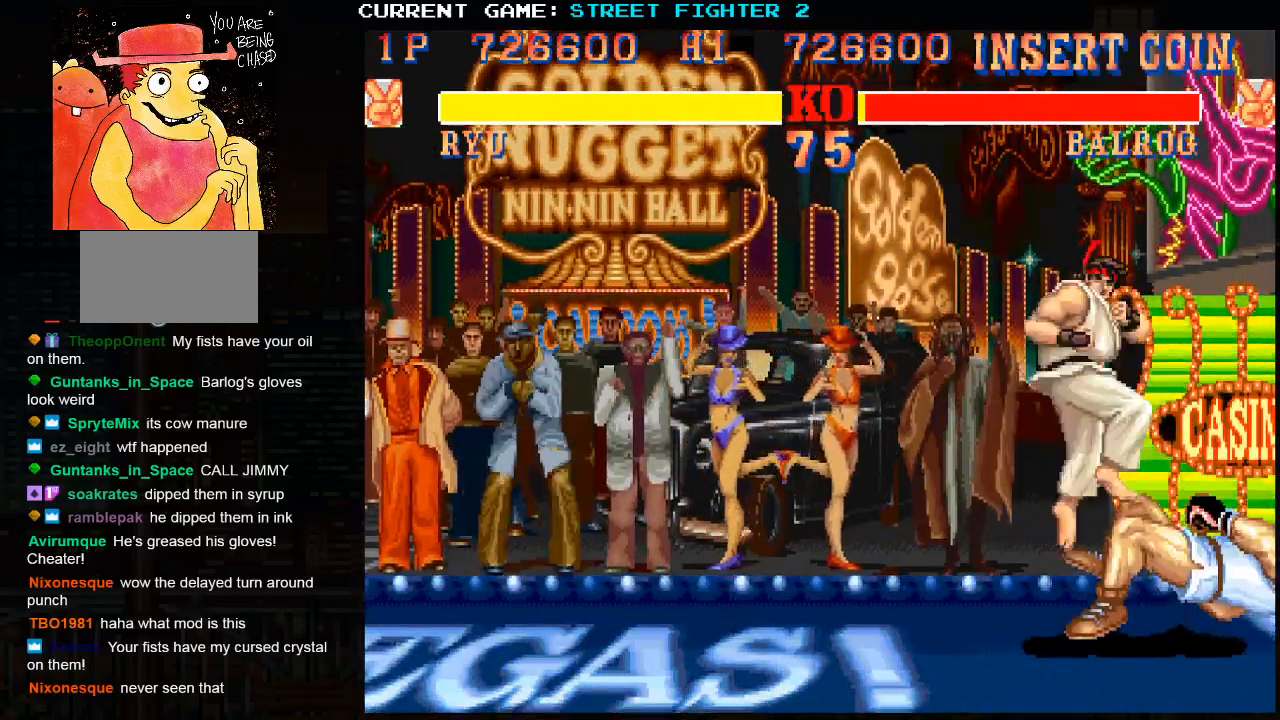
{"buttons": [], "left_stick": "center", "events": [[67, "left_stick", "center"]]}
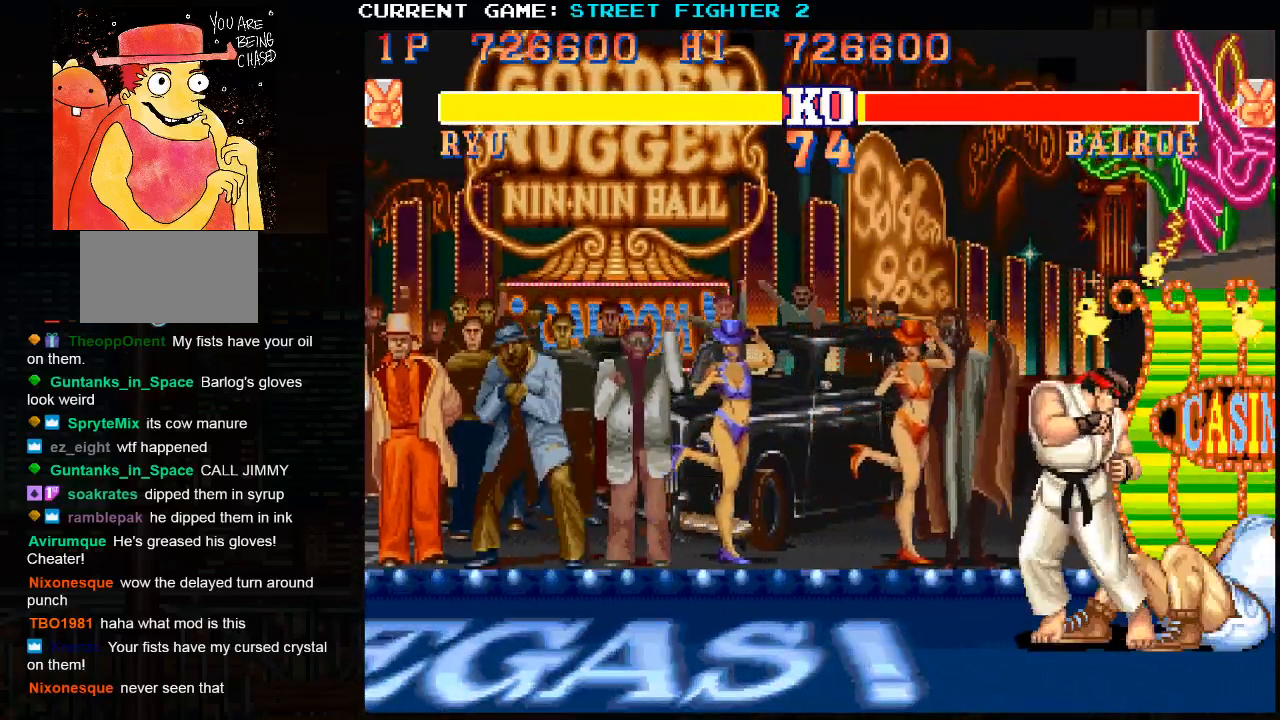
{"buttons": ["R1"], "left_stick": "center", "events": [[183, "left_stick", "right"], [300, "left_stick", "down"], [350, "left_stick", "down-right"], [417, "R1", "down"], [467, "left_stick", "center"]]}
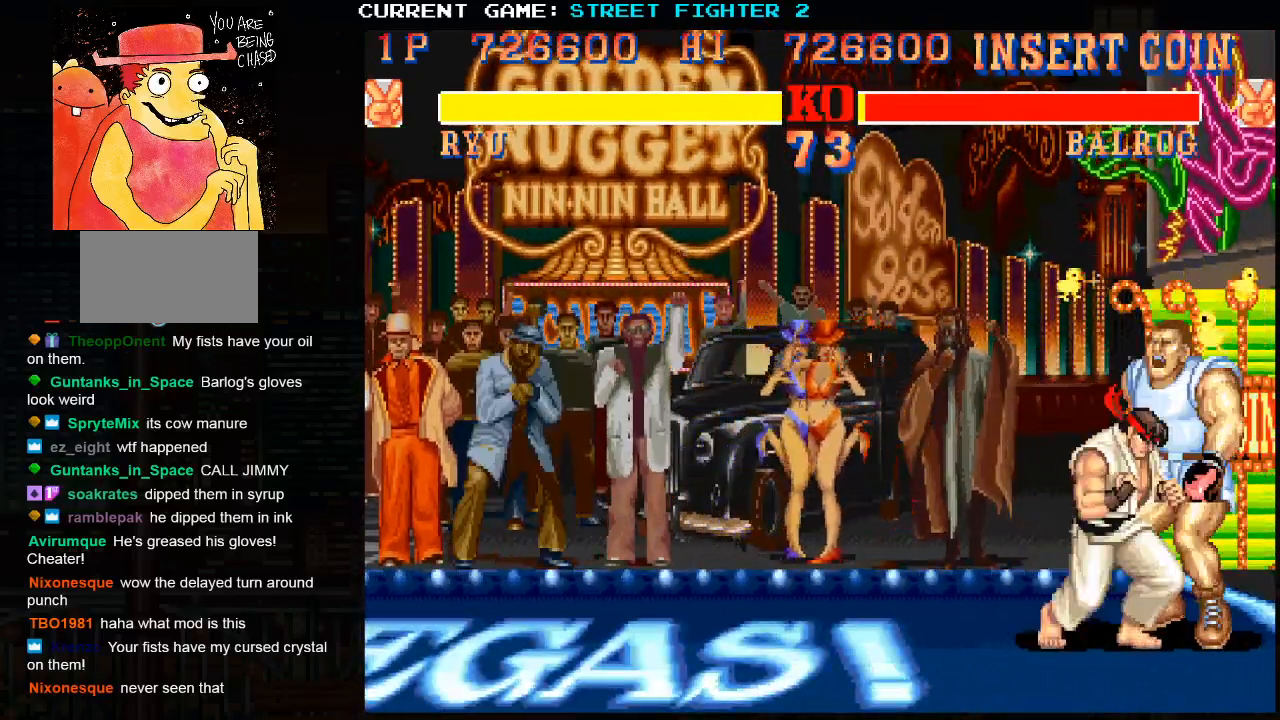
{"buttons": ["TRIANGLE", "R1"], "left_stick": "center", "events": [[50, "R1", "up"], [500, "R1", "down"], [500, "TRIANGLE", "down"]]}
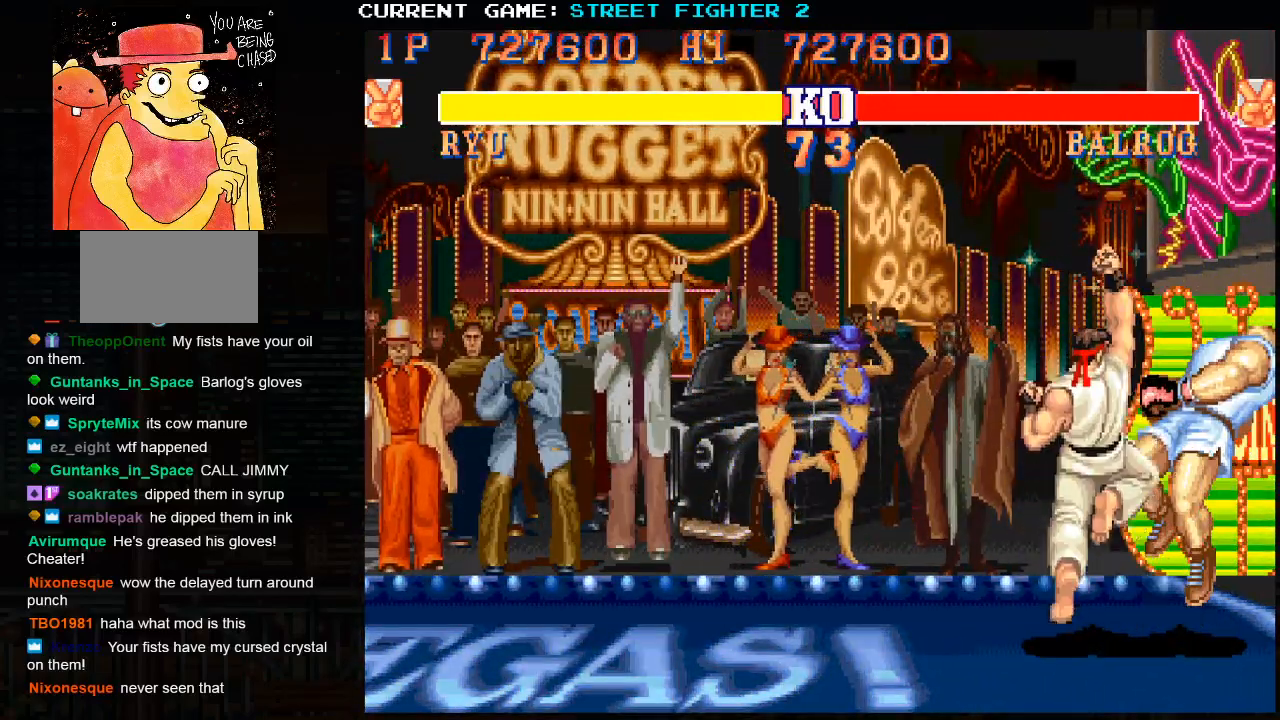
{"buttons": [], "left_stick": "center", "events": [[17, "SQUARE", "down"], [467, "R1", "up"], [467, "SQUARE", "up"], [467, "TRIANGLE", "up"]]}